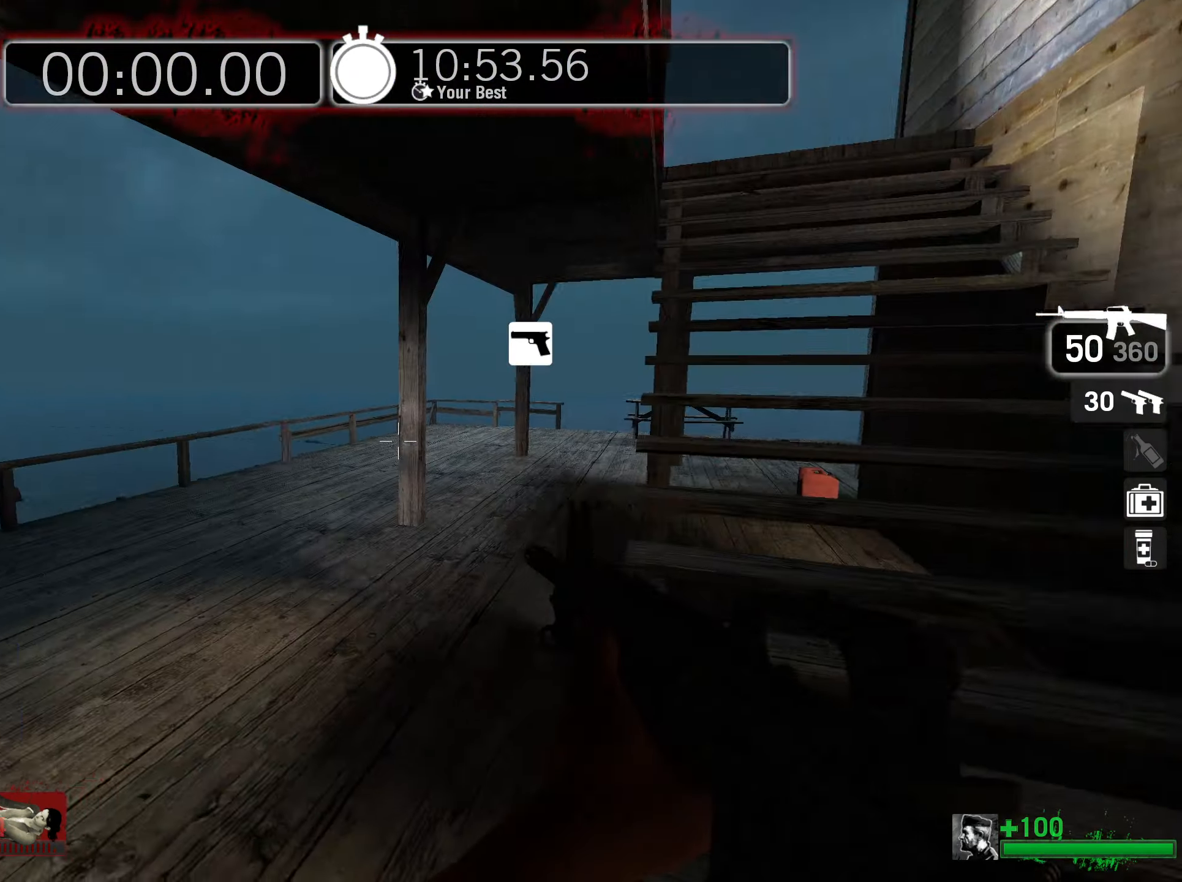
Gameplay with keyboard and mouse; each line is a JSON object with the keys and mouse buttons held at the frame after it. "events" lists presses ("down") and releases ("up") of "1", "2", "3", "4", "5", "a", "alt", "c", "ctrl", "d", "e", "f", "q", "r", "s", "shift", "space", "tab", "v", "w", "x", "z", "mouse_left", "mouse_middle", "mouse_right", "mouse_wheel_up" and "mouse_wheel_down" between this image and that frame as [ms after this image, input, new state], when the widget could be followed in between. "mouse_left", "mouse_middle", "mouse_right", "mouse_wheel_up", "mouse_wheel_down" = the "left", "middle", "right", "wheel_up", "wheel_down" buttons of the "mouse" list. No other keys are recorded. Mouse movement is not recorded.
{"keys": ["w"], "mouse": [], "events": [[217, "d", "down"], [217, "w", "down"], [450, "d", "up"]]}
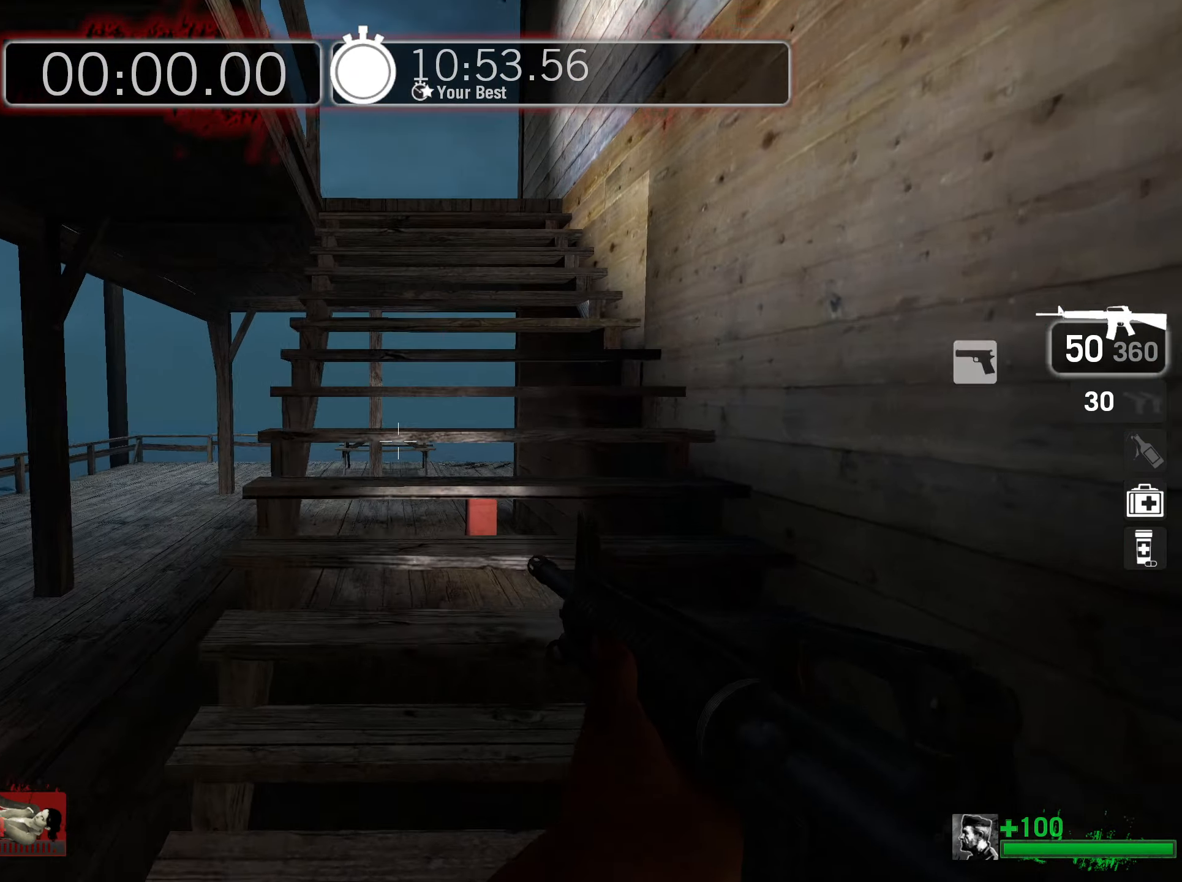
{"keys": ["w"], "mouse": [], "events": []}
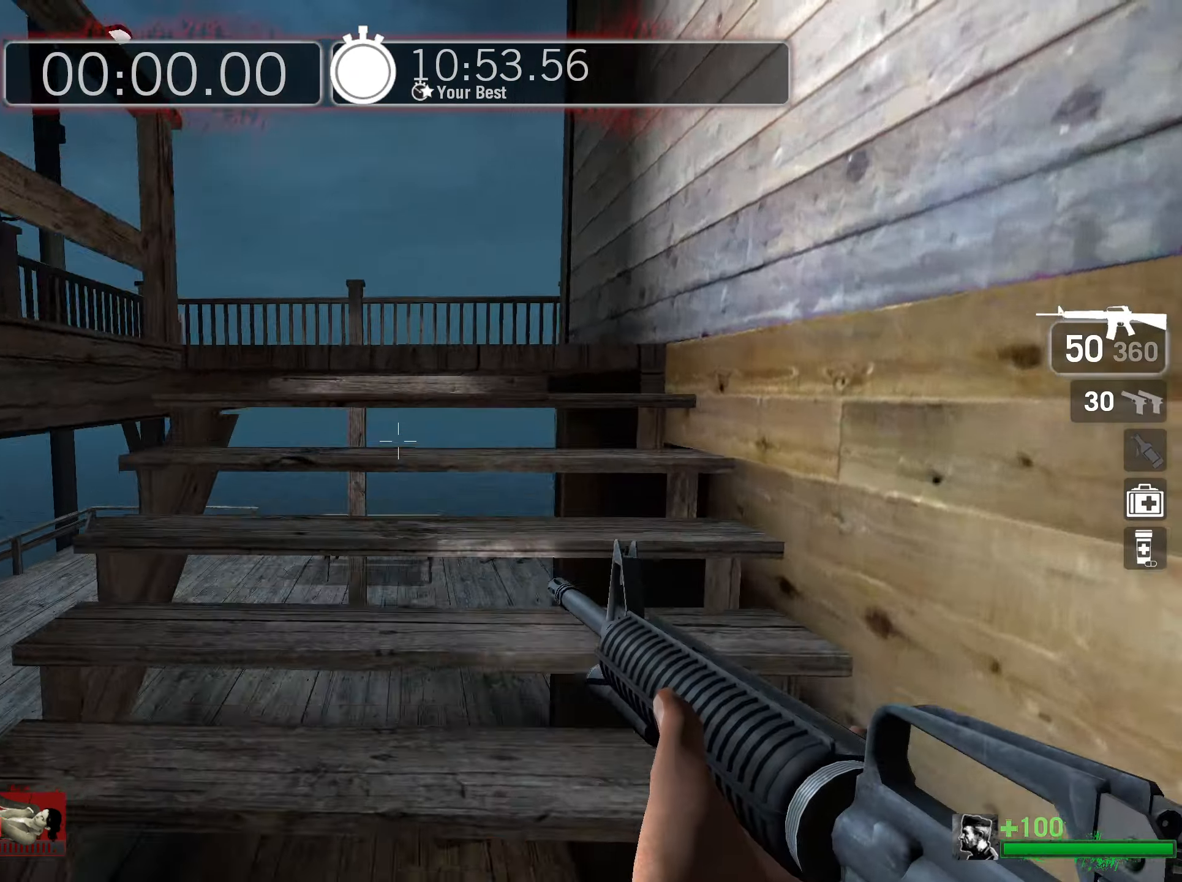
{"keys": ["d", "w"], "mouse": [], "events": [[167, "d", "down"]]}
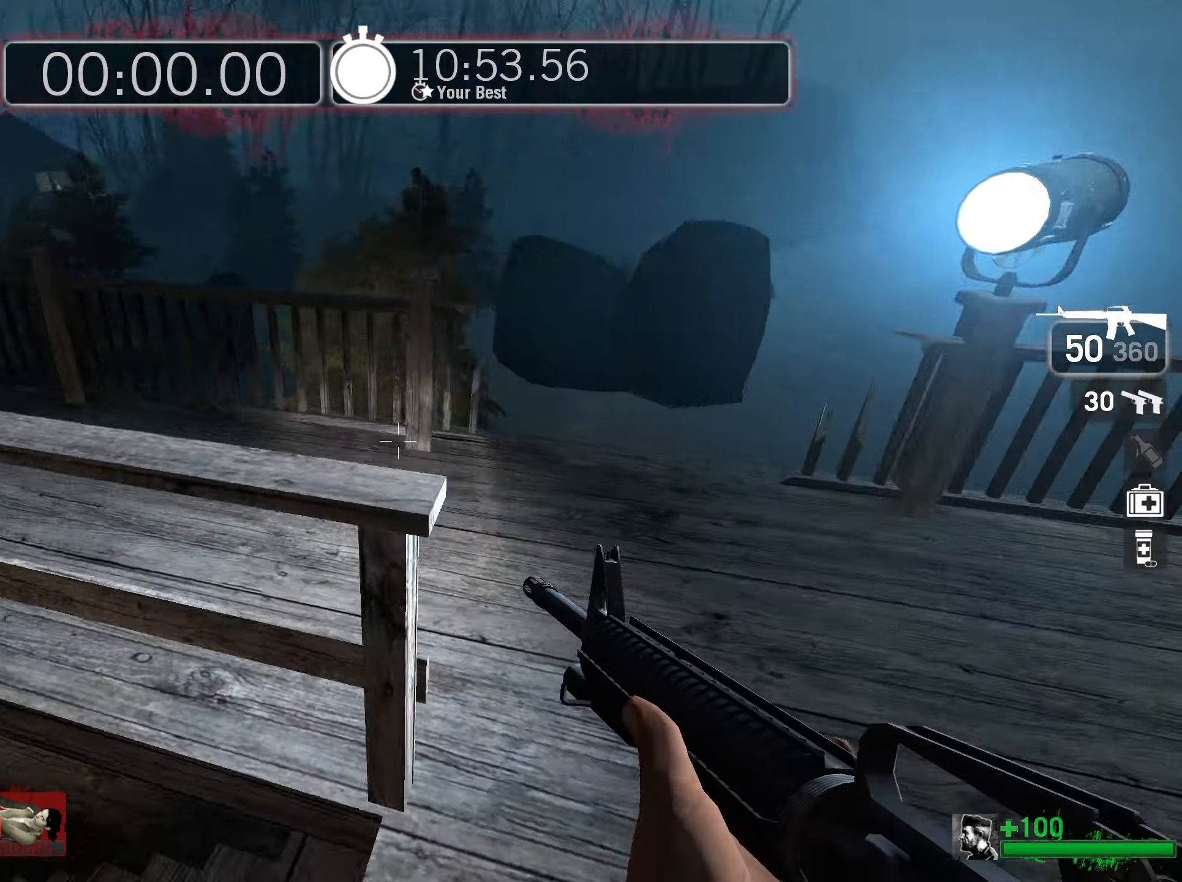
{"keys": ["w"], "mouse": [], "events": [[83, "mouse_right", "down"], [217, "mouse_right", "up"], [267, "d", "up"]]}
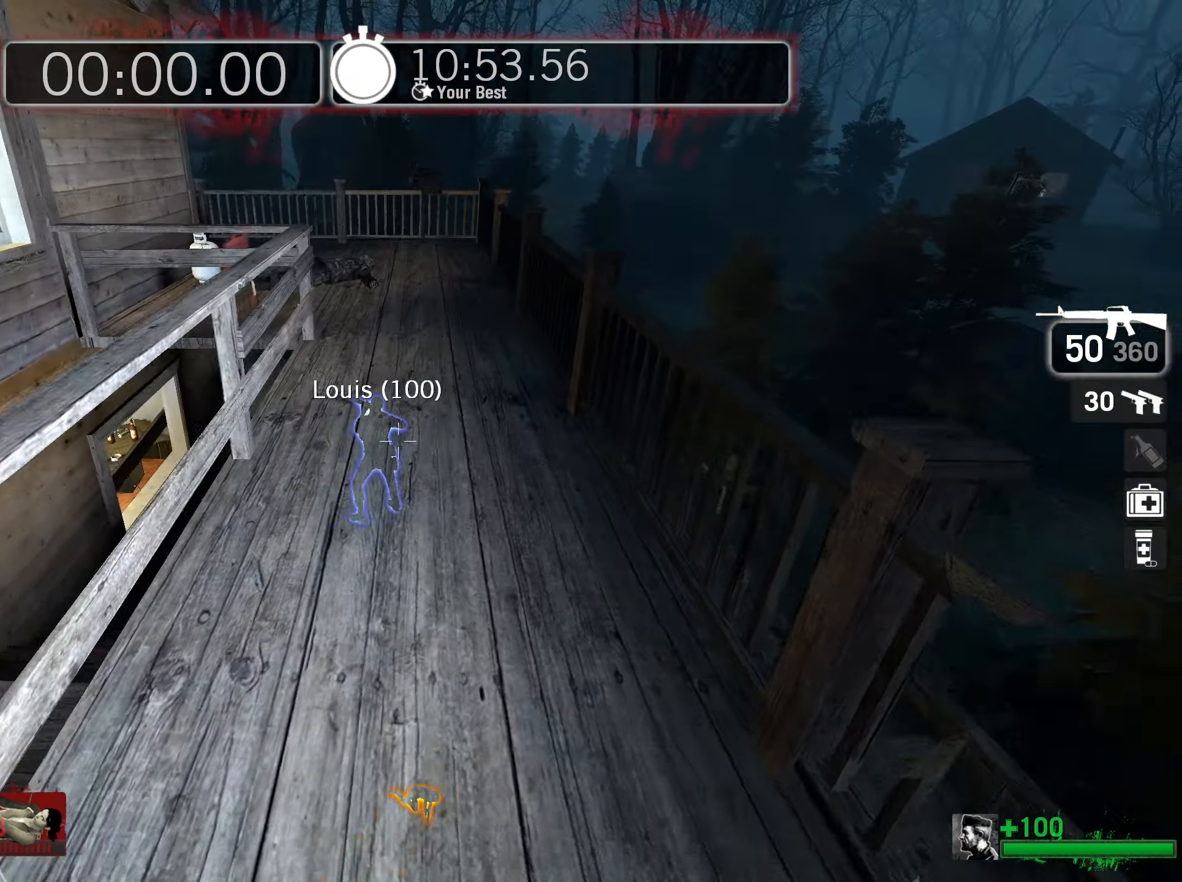
{"keys": ["w"], "mouse": [], "events": [[50, "a", "down"], [233, "a", "up"]]}
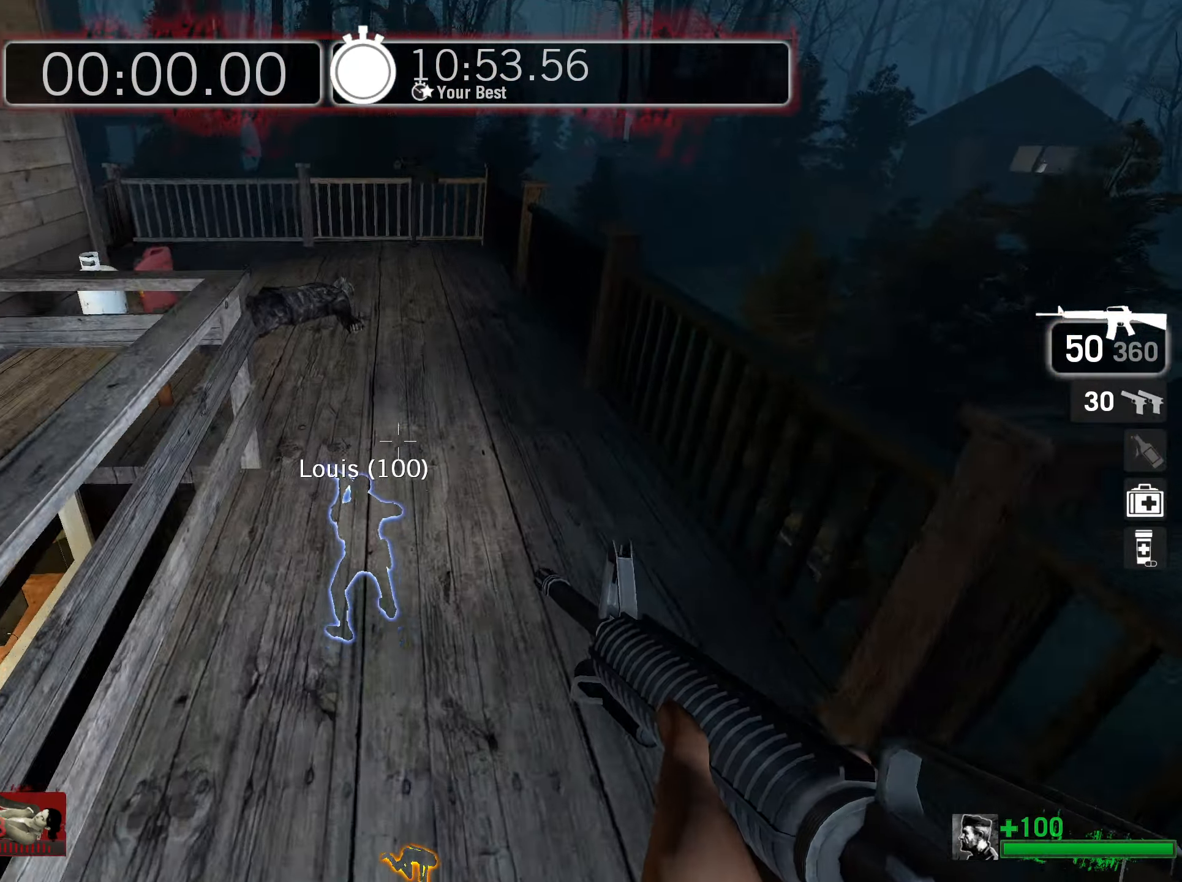
{"keys": ["shift"], "mouse": [], "events": [[117, "a", "down"], [434, "shift", "down"], [484, "a", "up"], [484, "w", "up"]]}
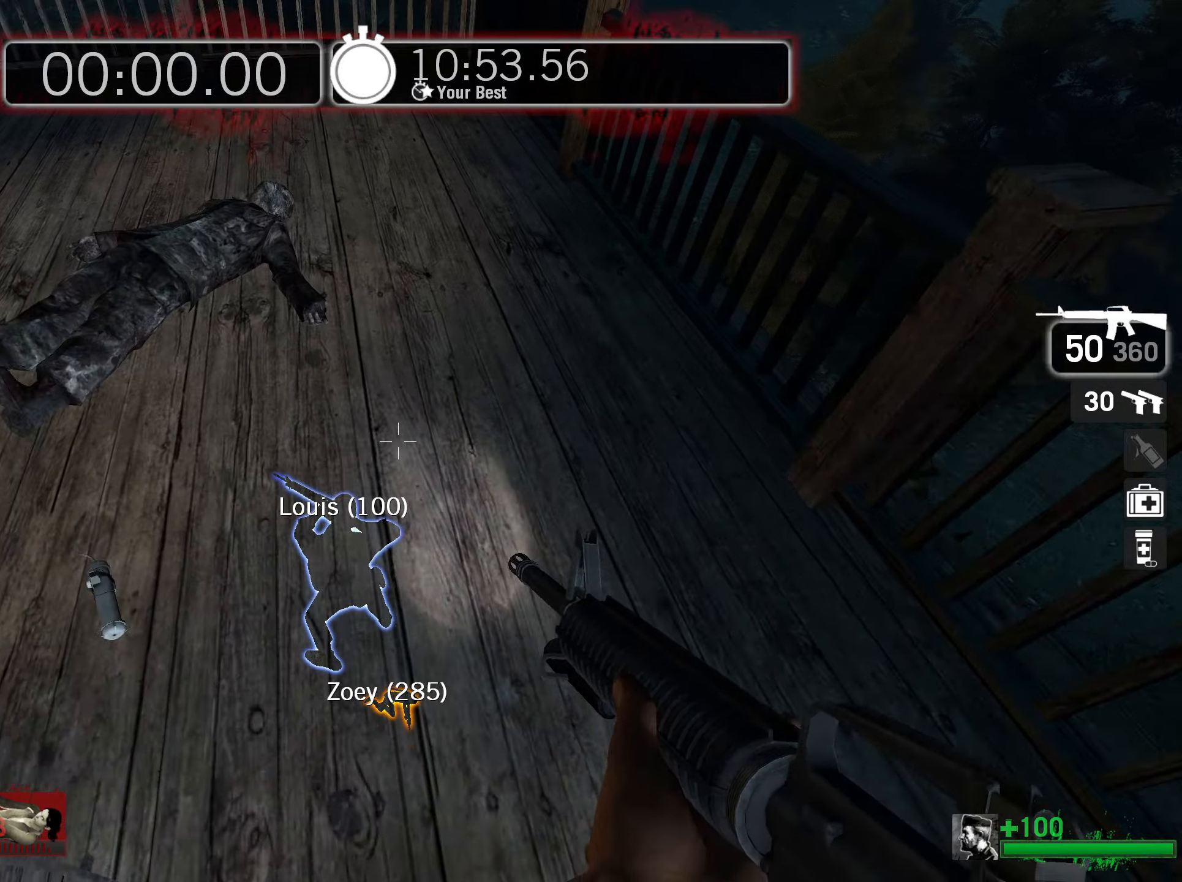
{"keys": [], "mouse": [], "events": [[34, "a", "down"], [84, "s", "down"], [234, "a", "up"], [267, "s", "up"], [500, "shift", "up"]]}
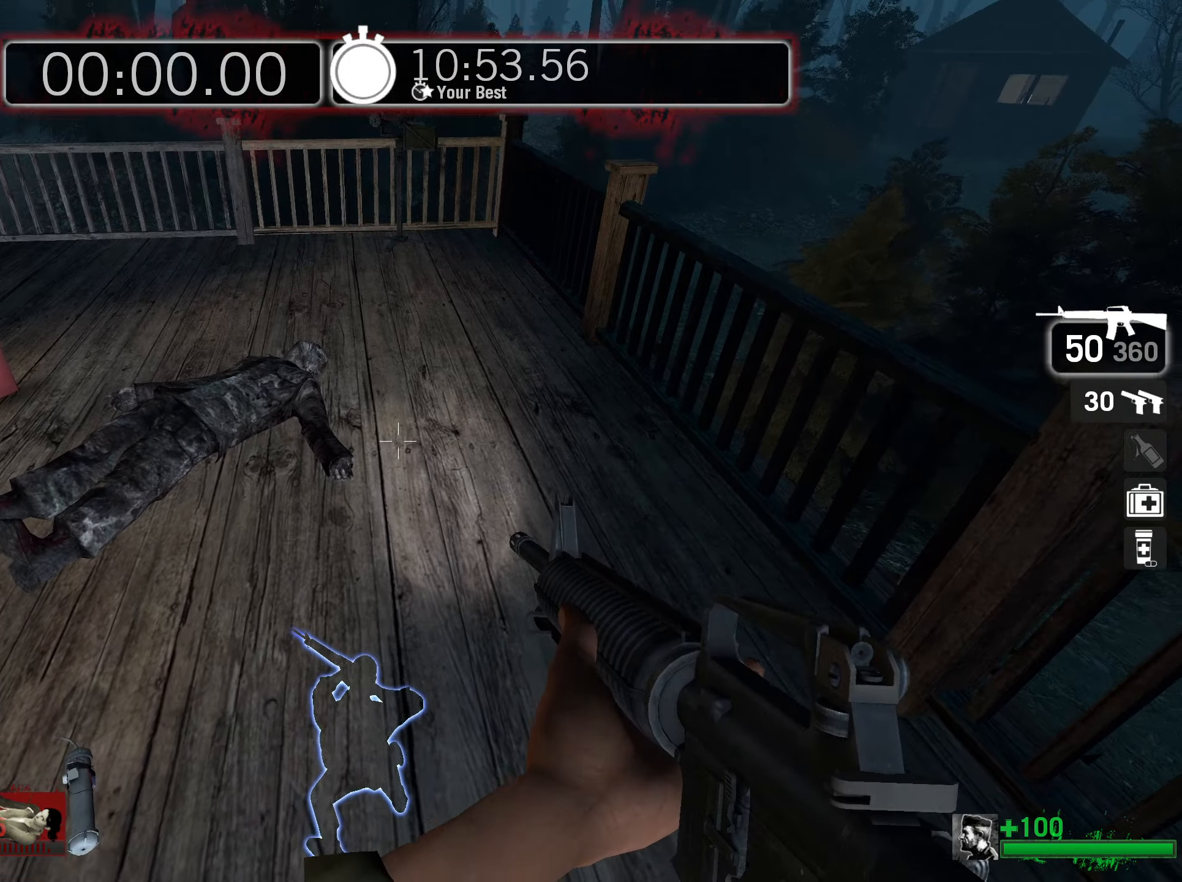
{"keys": [], "mouse": [], "events": []}
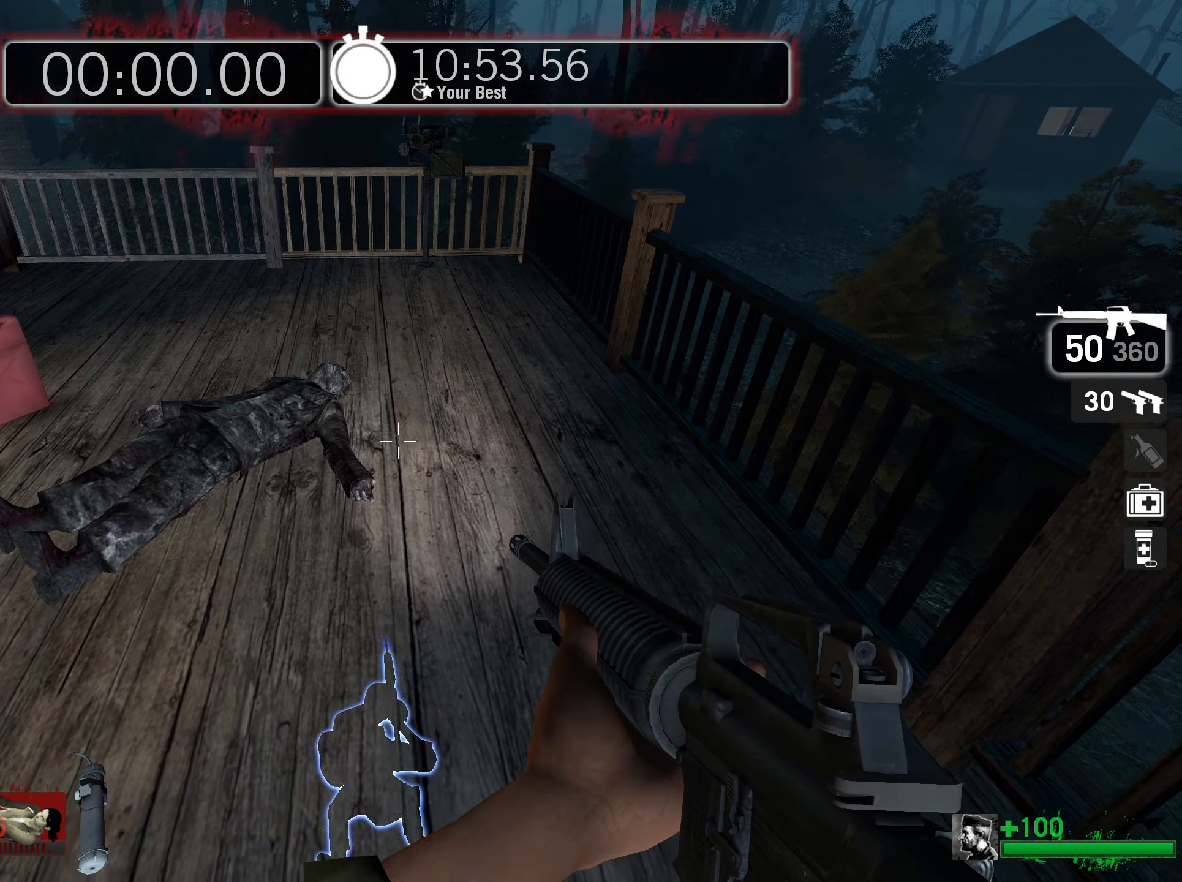
{"keys": [], "mouse": [], "events": []}
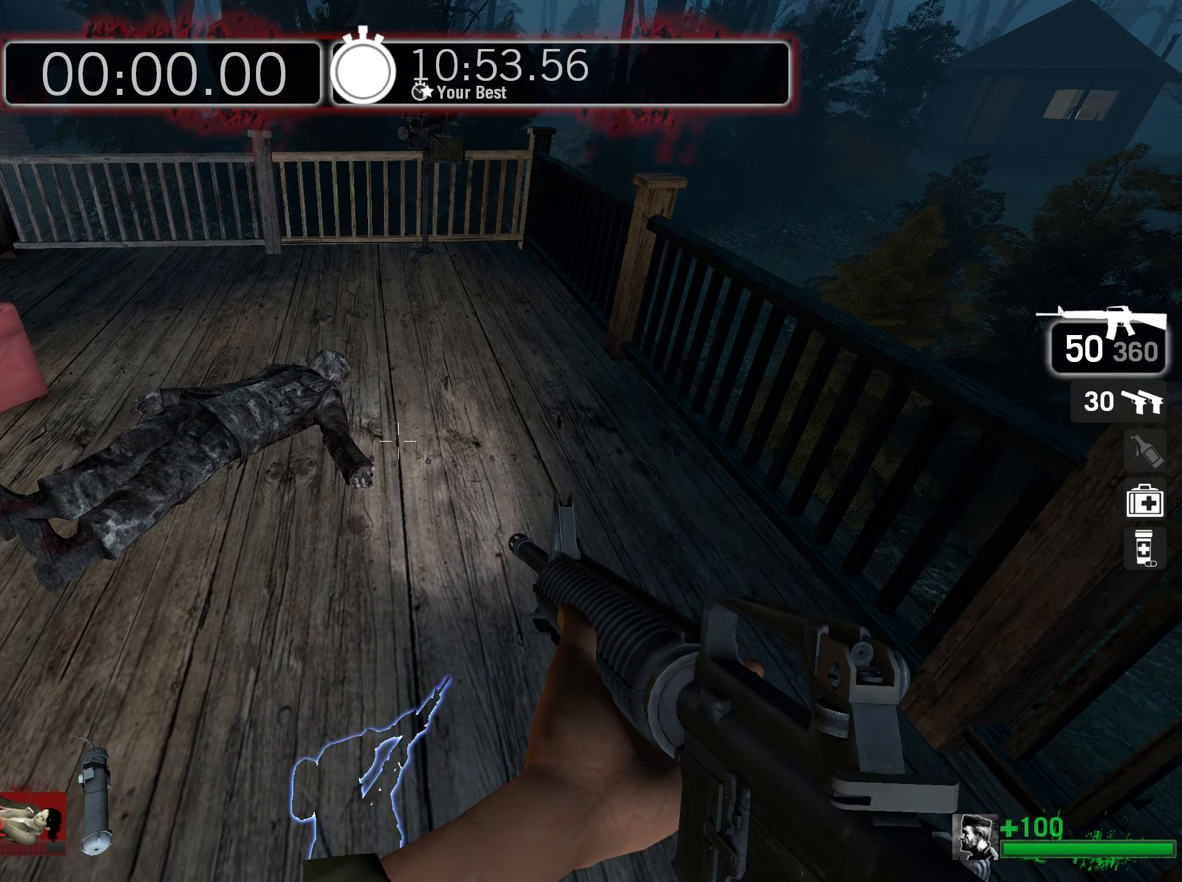
{"keys": ["w"], "mouse": [], "events": [[367, "w", "down"]]}
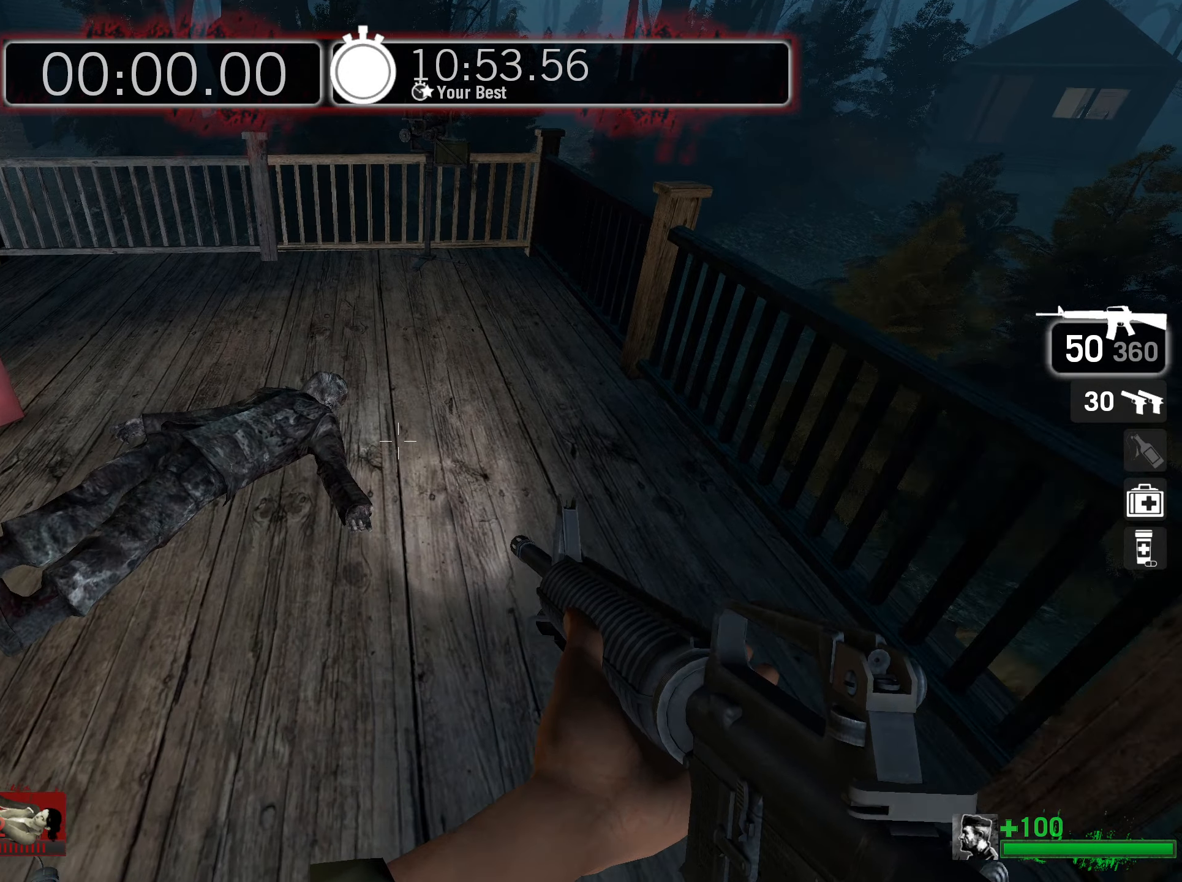
{"keys": ["space", "w"], "mouse": [], "events": [[434, "space", "down"]]}
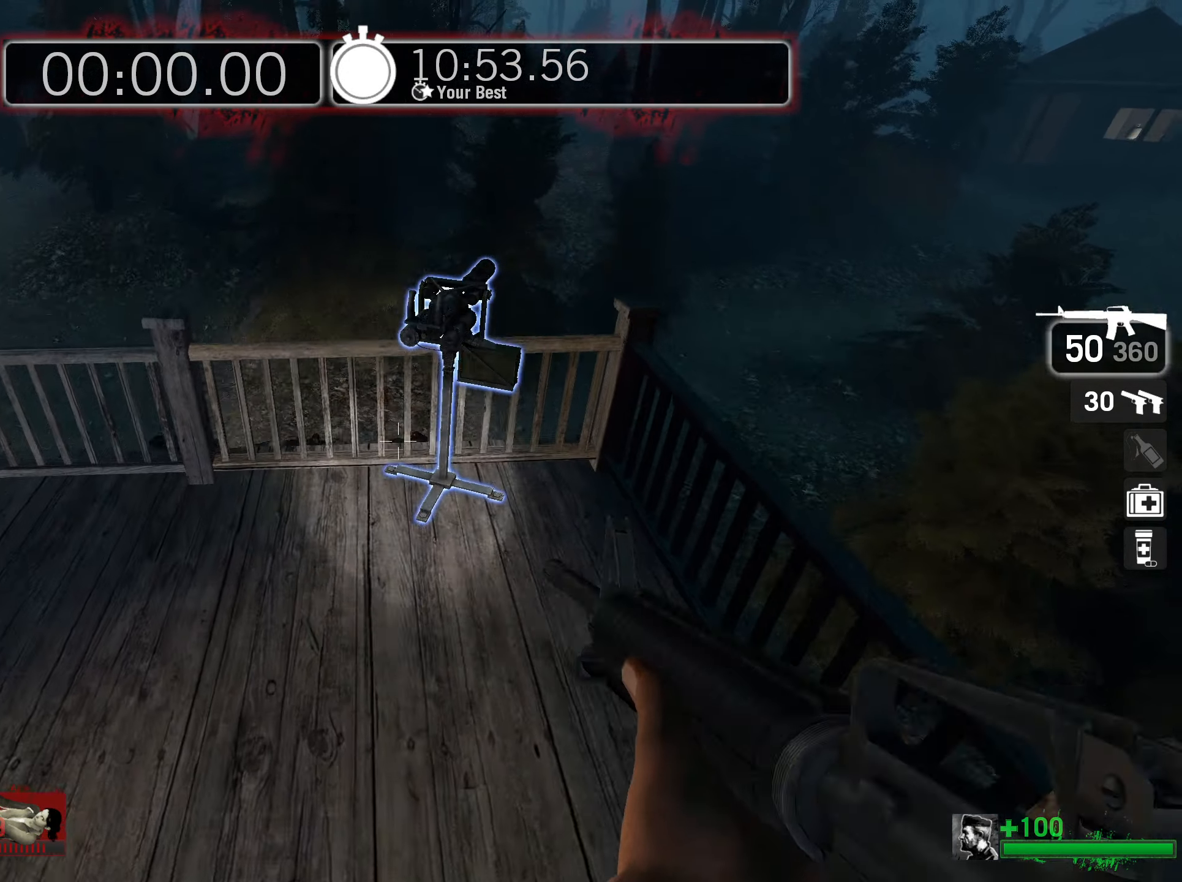
{"keys": ["ctrl"], "mouse": [], "events": [[67, "space", "up"], [117, "w", "up"], [150, "e", "down"], [200, "e", "up"], [350, "ctrl", "down"]]}
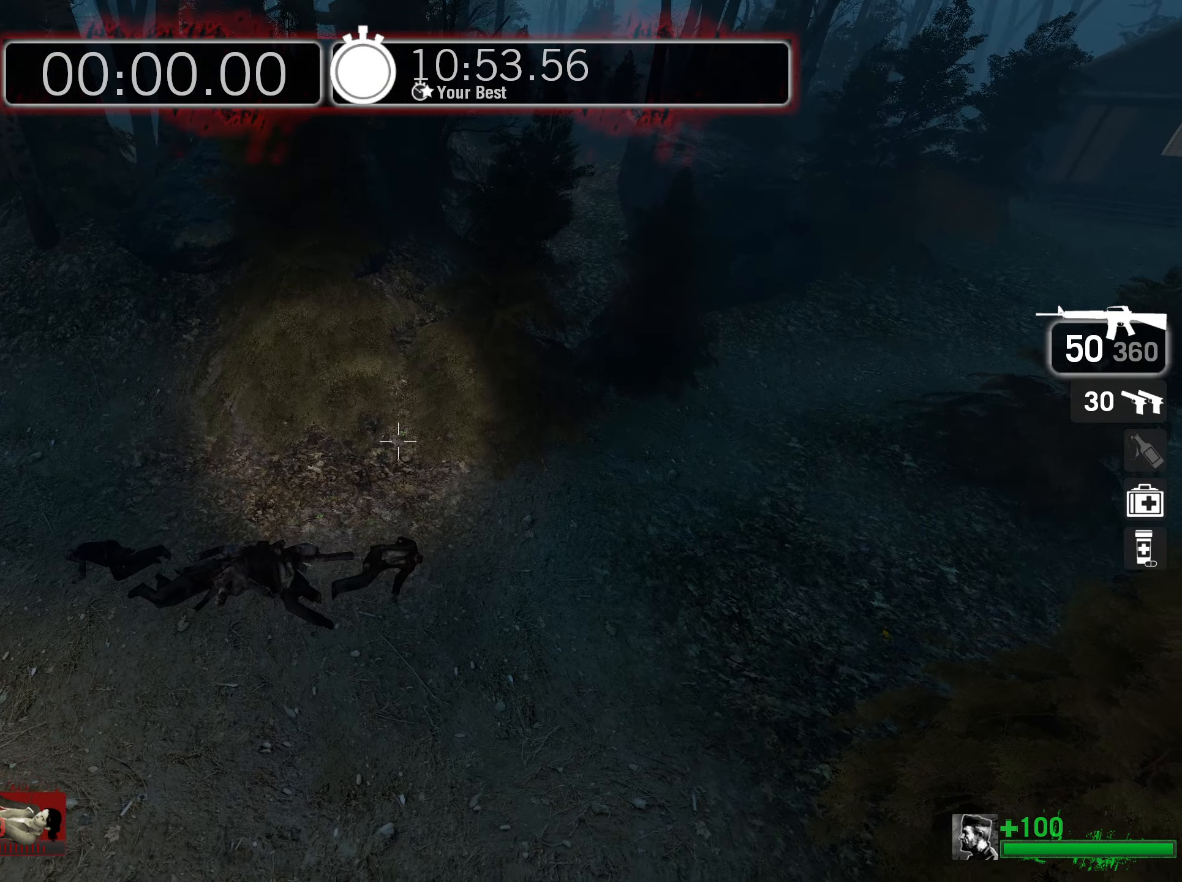
{"keys": ["ctrl"], "mouse": [], "events": []}
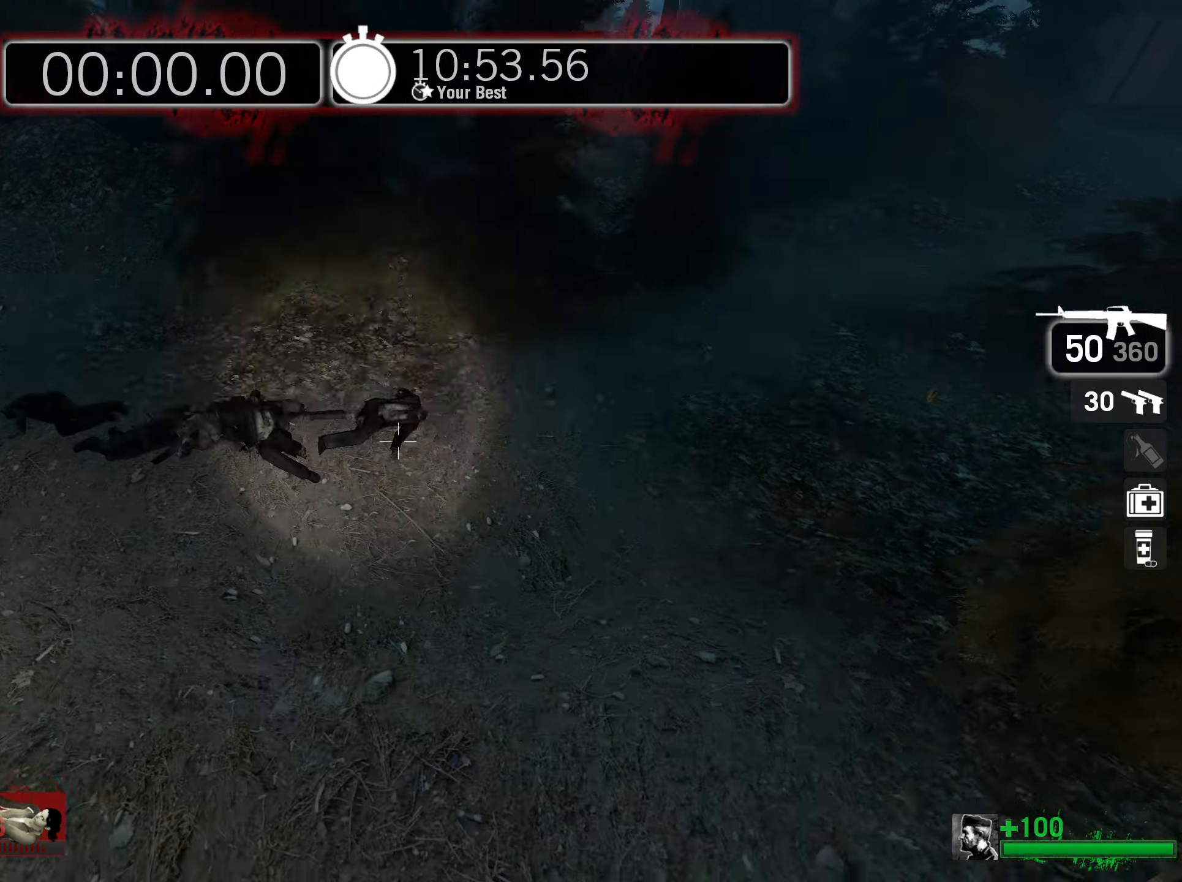
{"keys": ["ctrl", "space"], "mouse": [], "events": [[416, "space", "down"]]}
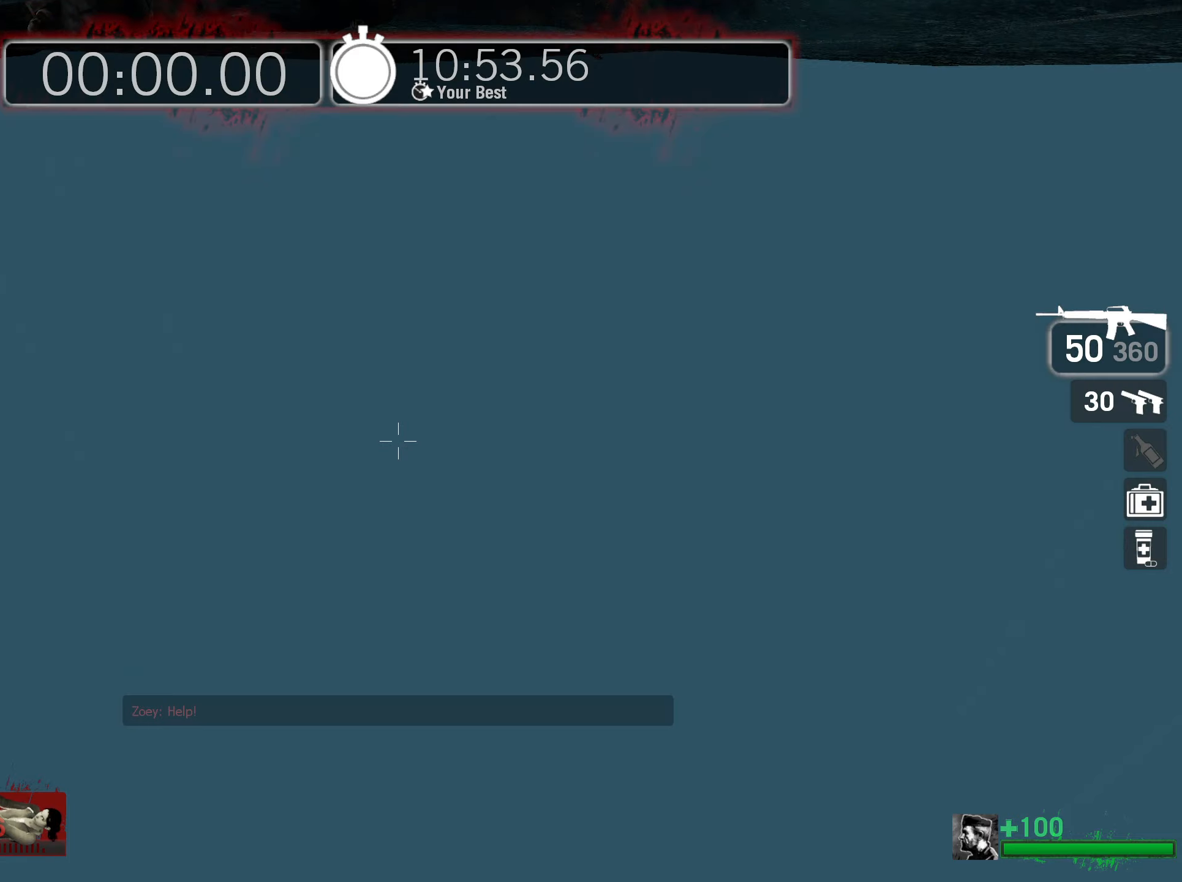
{"keys": ["e", "space"], "mouse": [], "events": [[16, "ctrl", "up"], [166, "e", "down"]]}
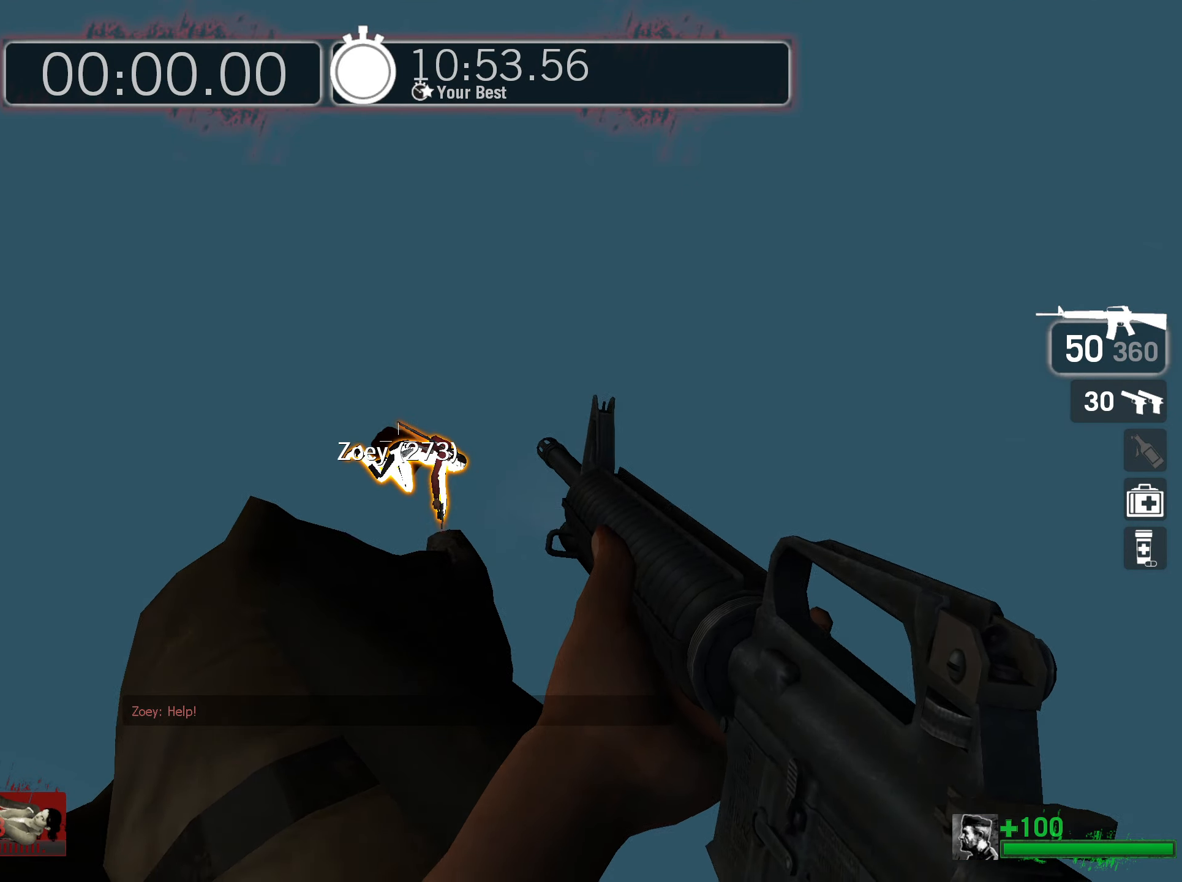
{"keys": ["e"], "mouse": [], "events": [[166, "space", "up"]]}
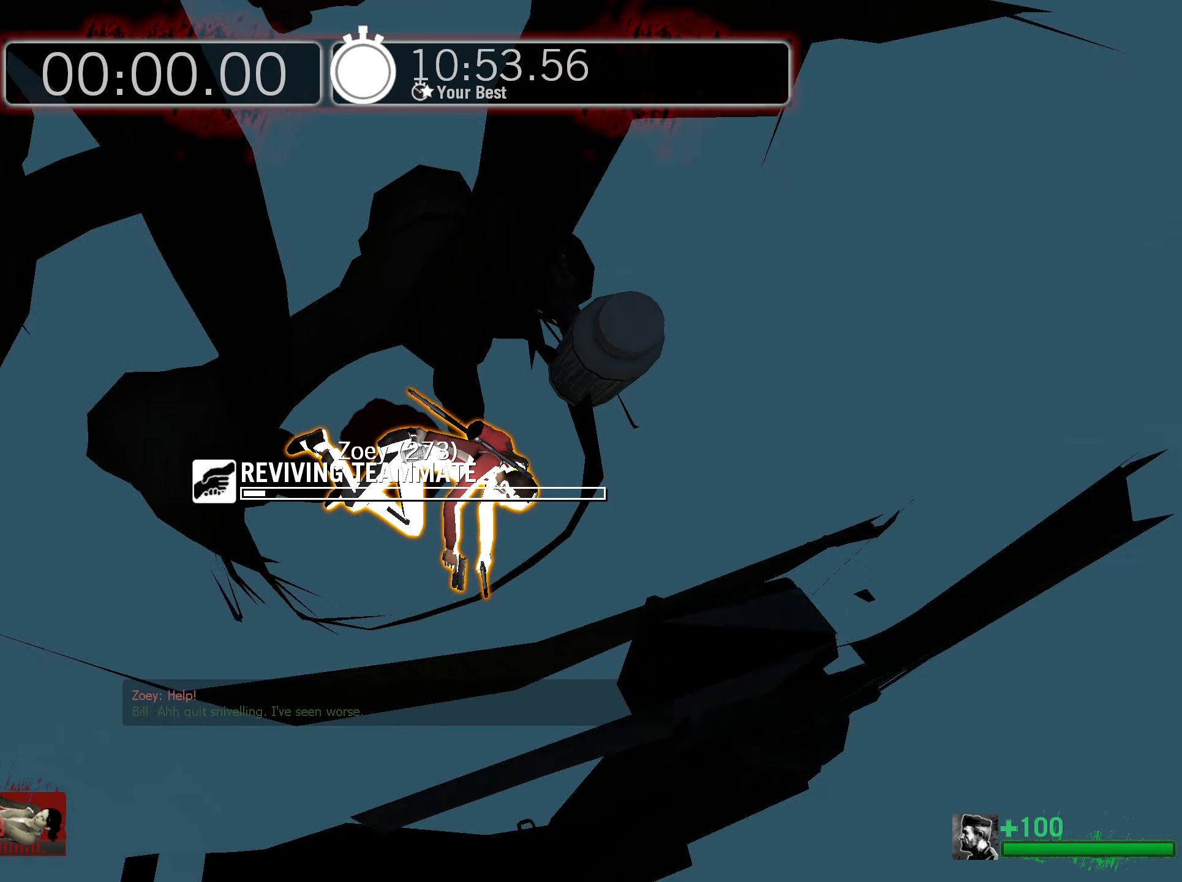
{"keys": ["e"], "mouse": [], "events": []}
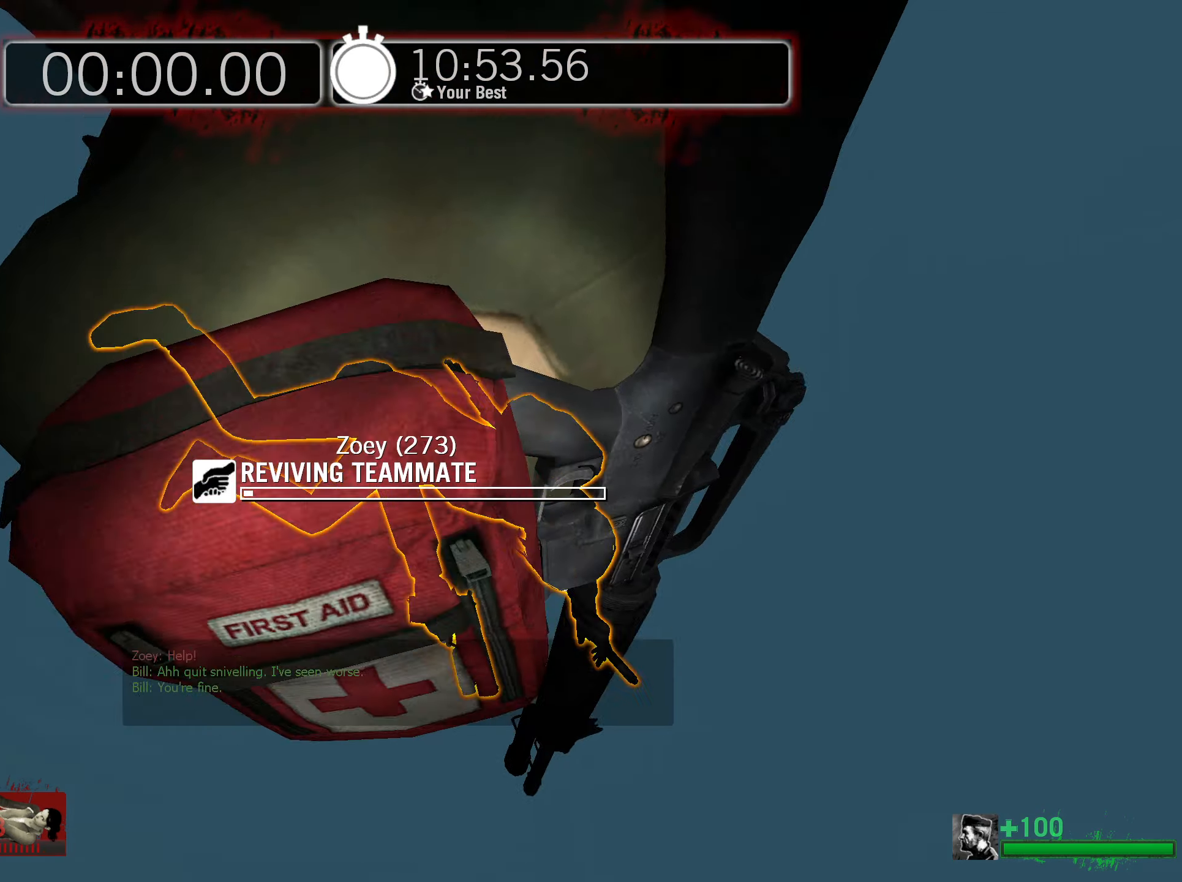
{"keys": ["e"], "mouse": [], "events": []}
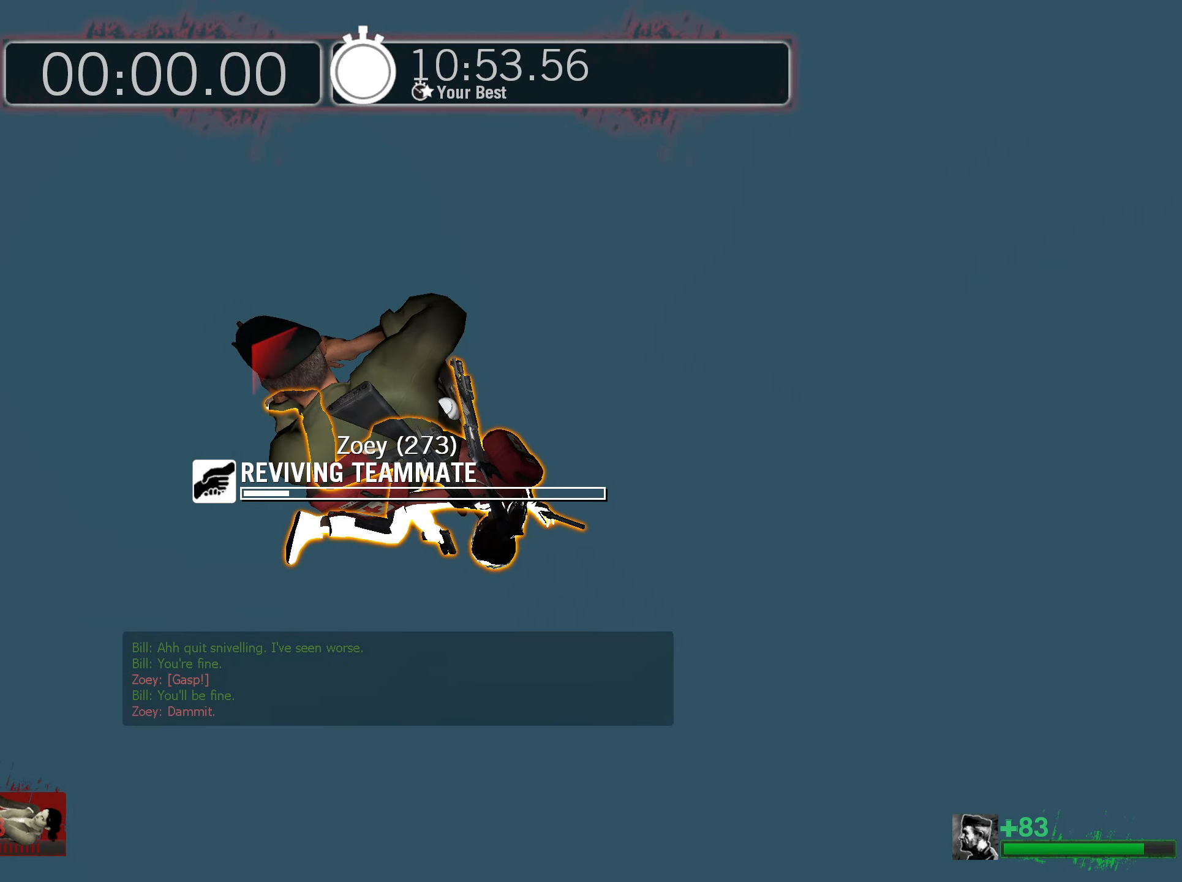
{"keys": ["e"], "mouse": [], "events": []}
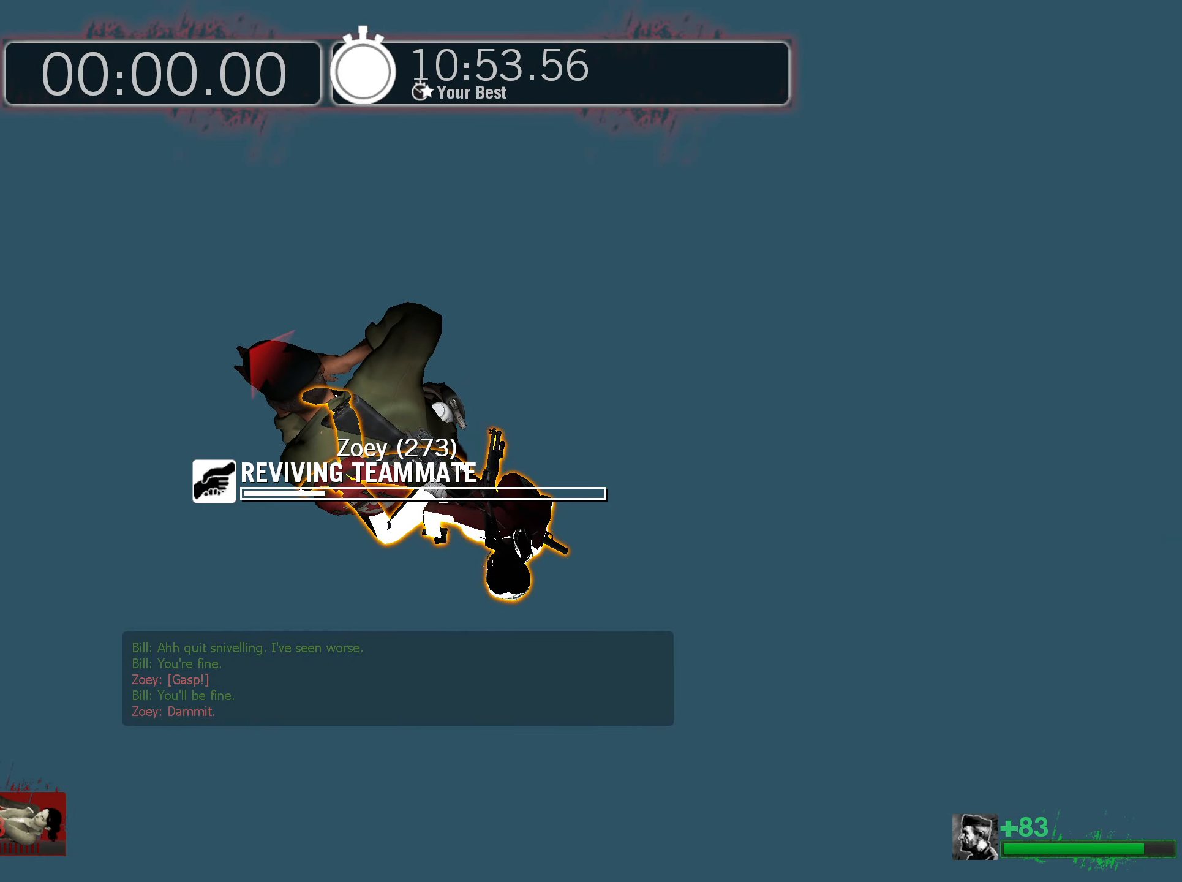
{"keys": ["e"], "mouse": [], "events": []}
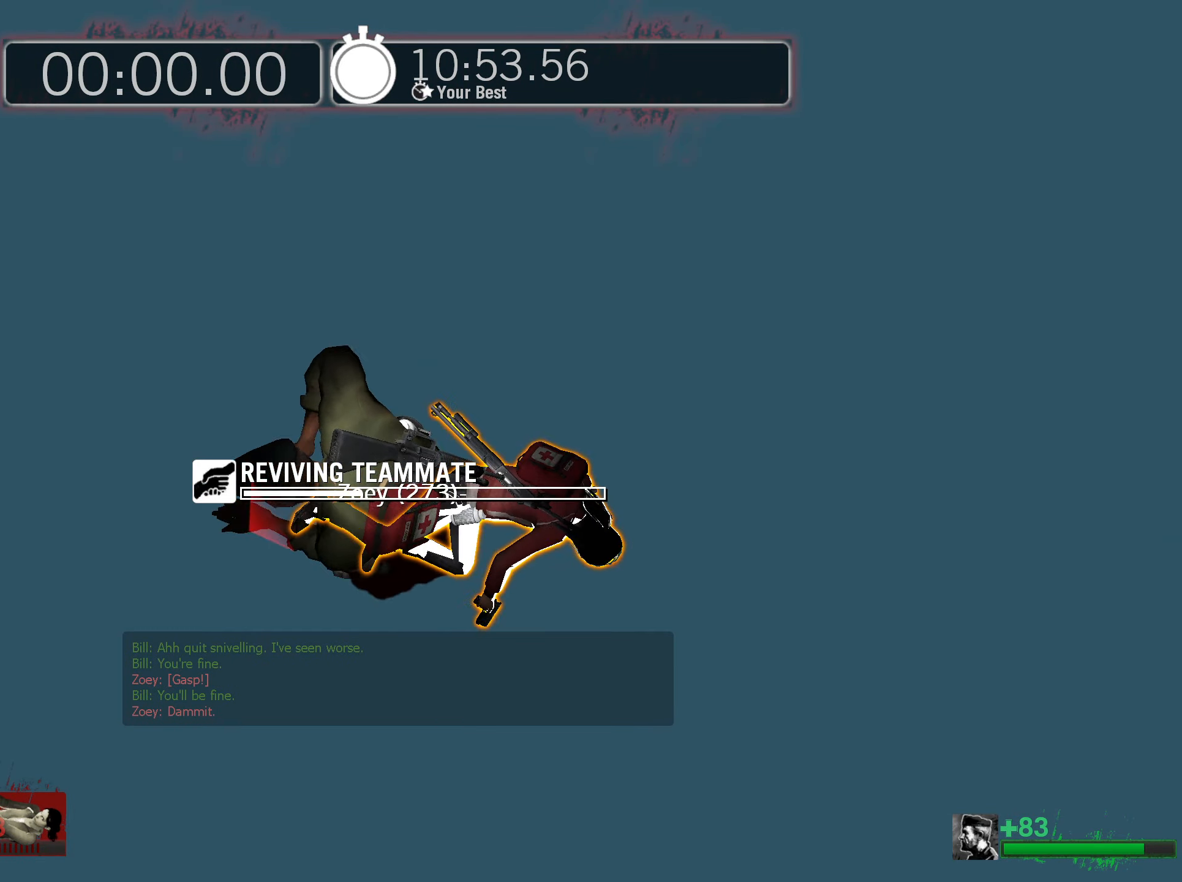
{"keys": ["e"], "mouse": [], "events": []}
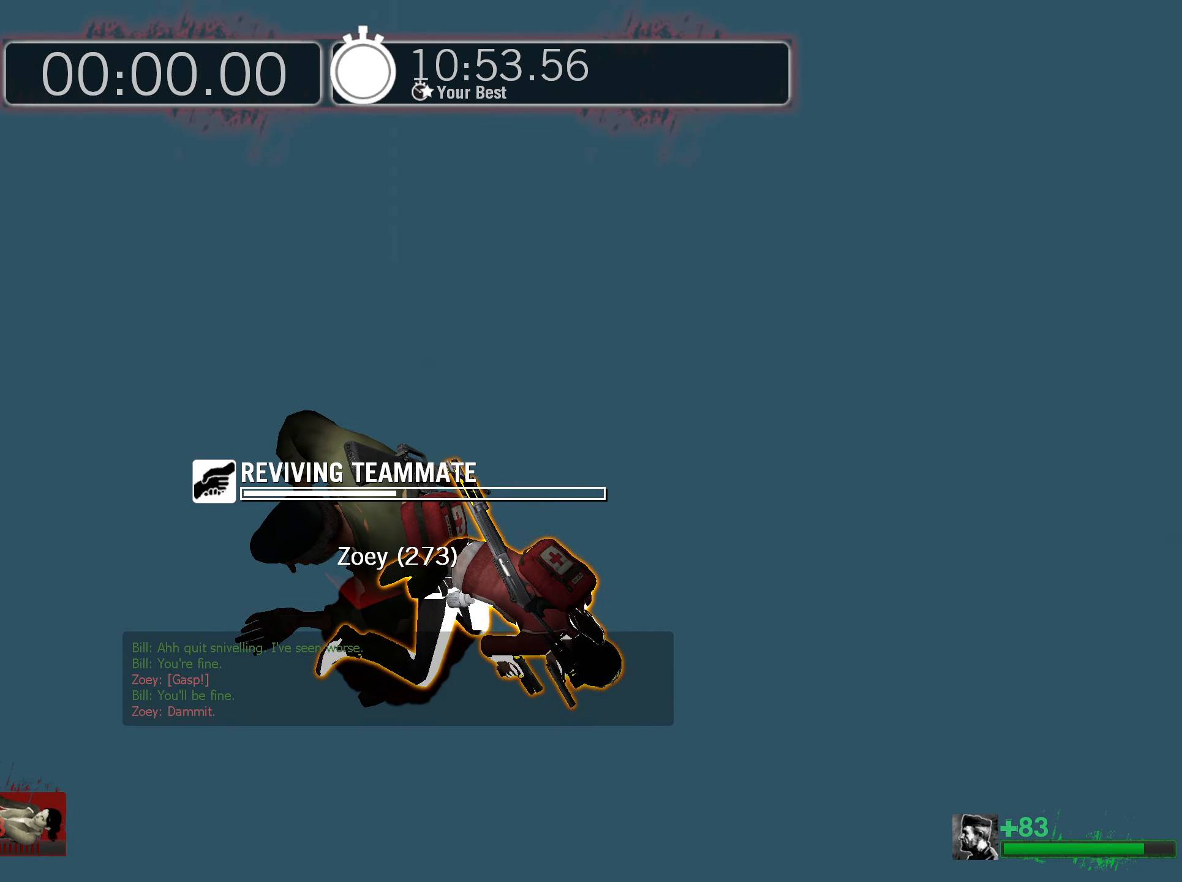
{"keys": ["e"], "mouse": [], "events": []}
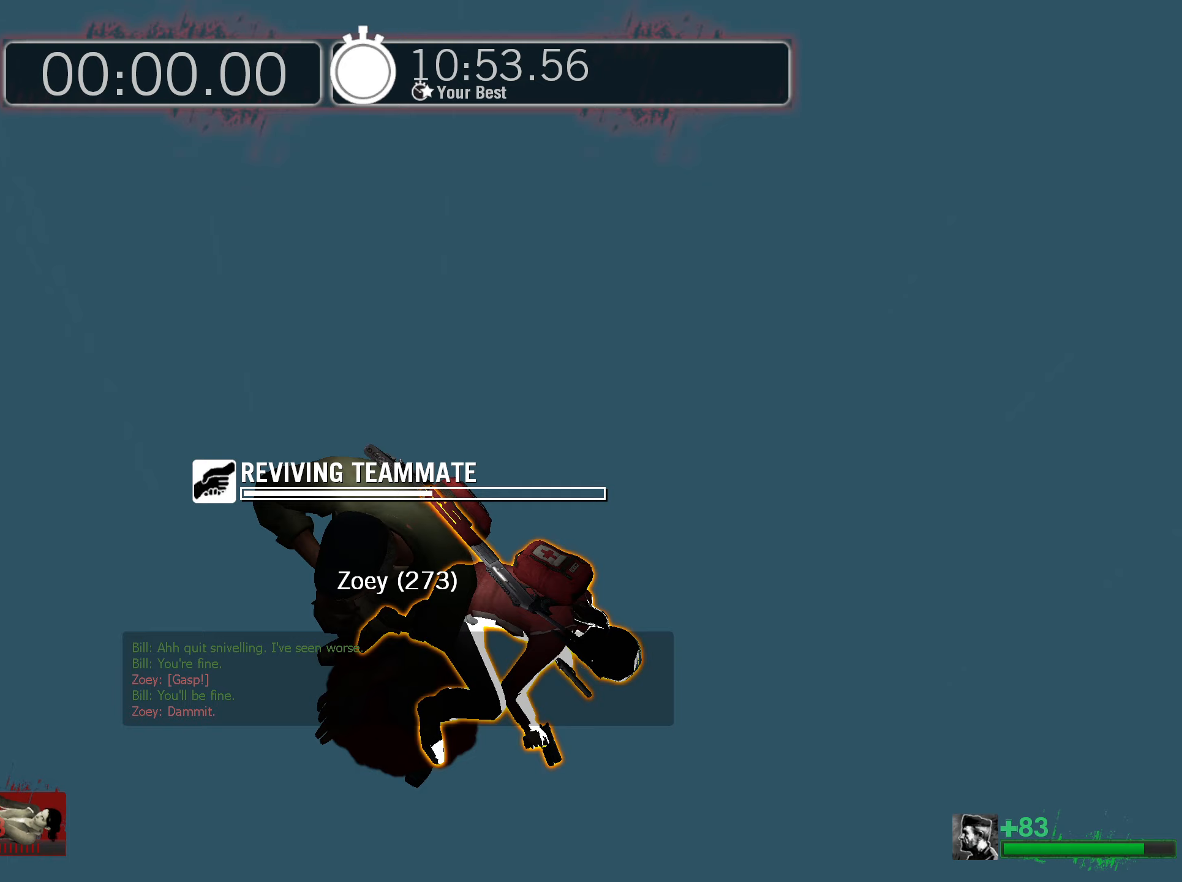
{"keys": ["e"], "mouse": [], "events": []}
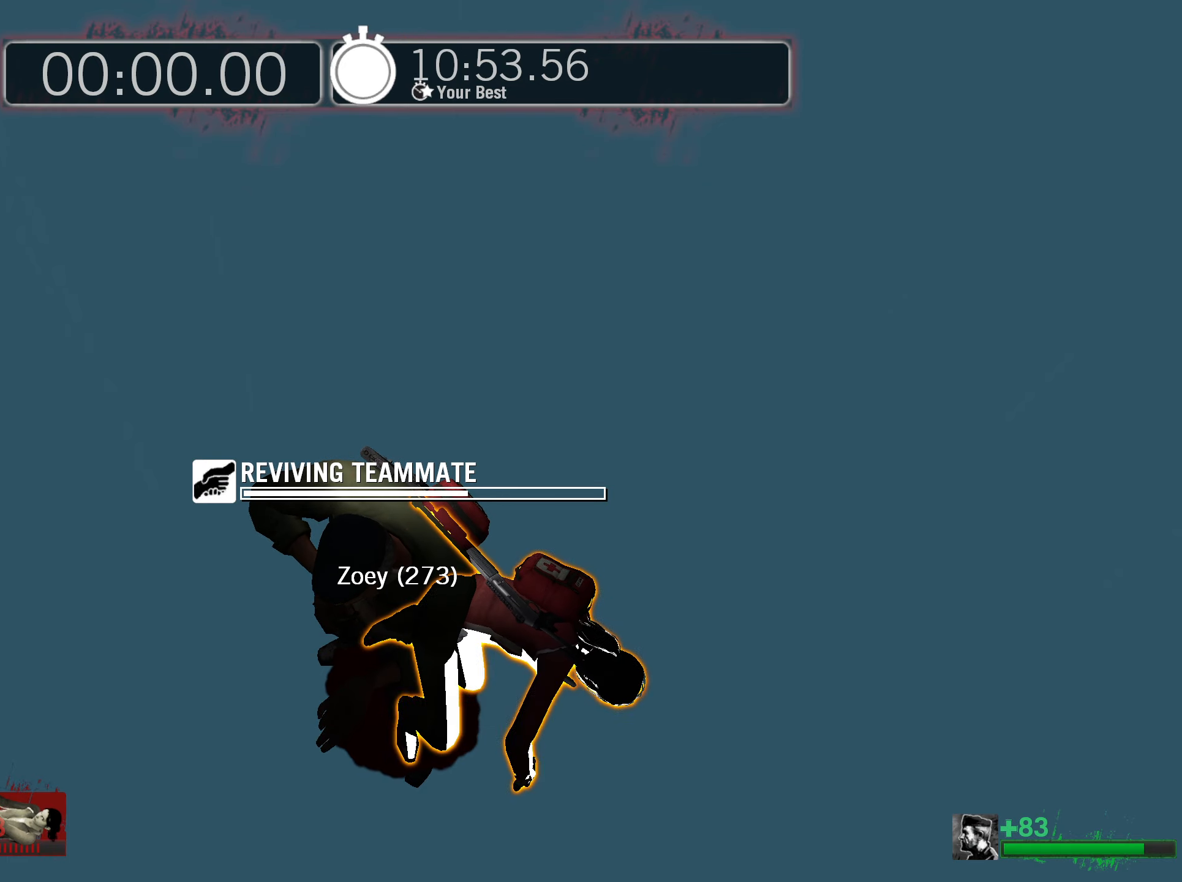
{"keys": ["e"], "mouse": [], "events": []}
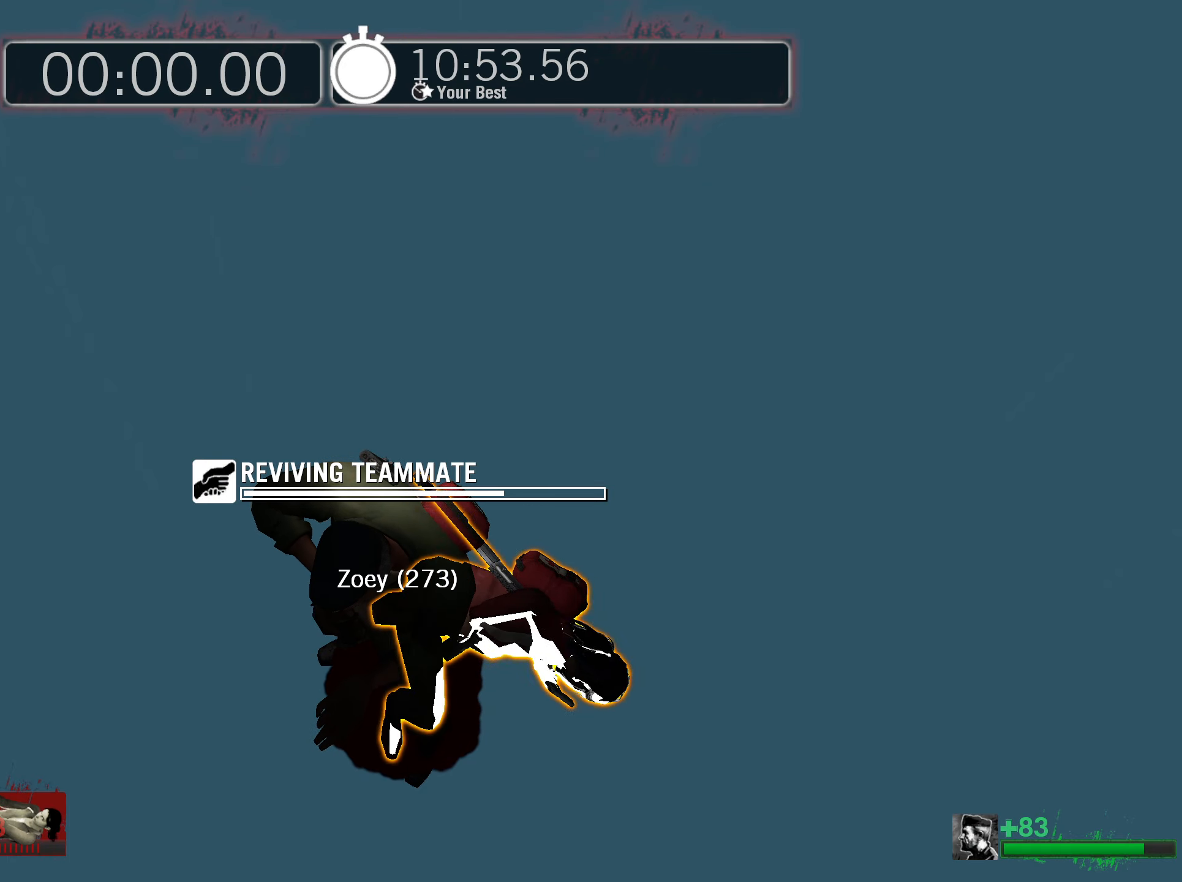
{"keys": ["e"], "mouse": [], "events": []}
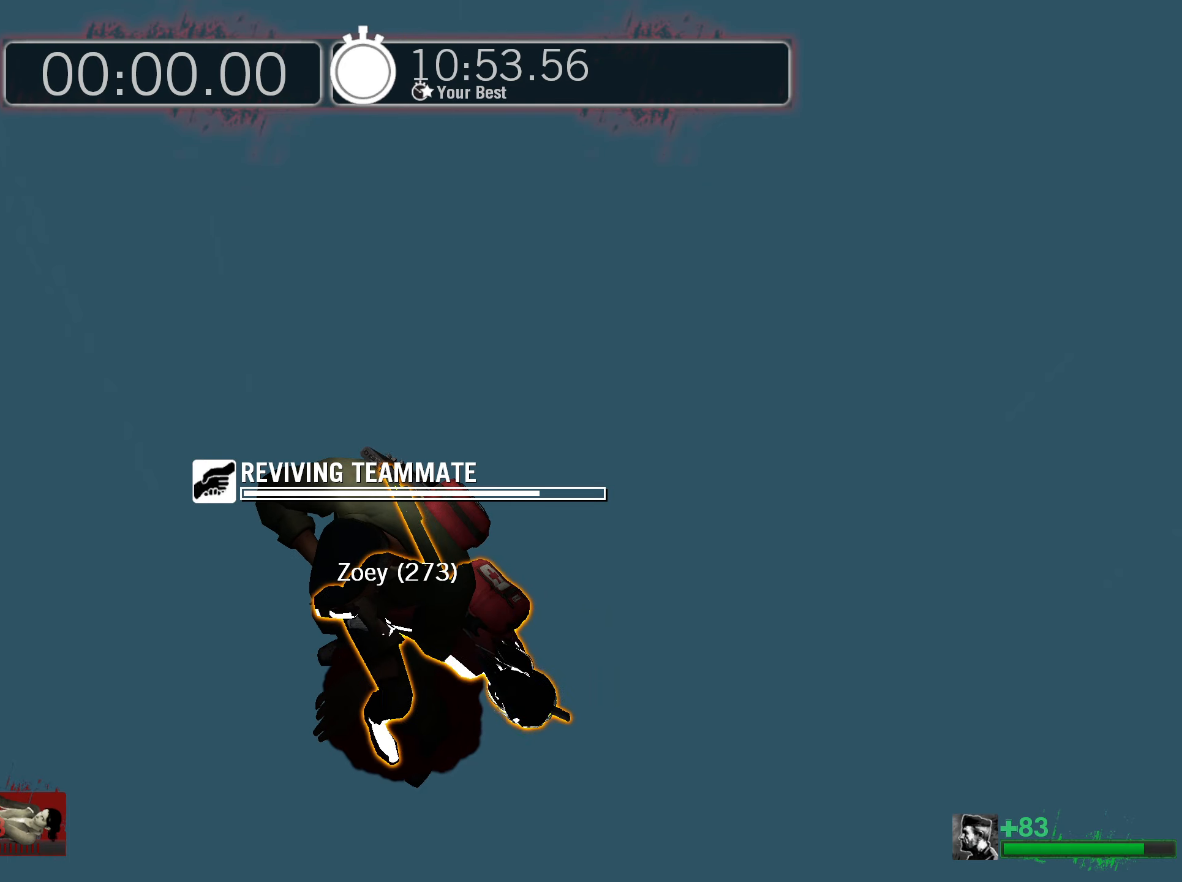
{"keys": ["e"], "mouse": [], "events": []}
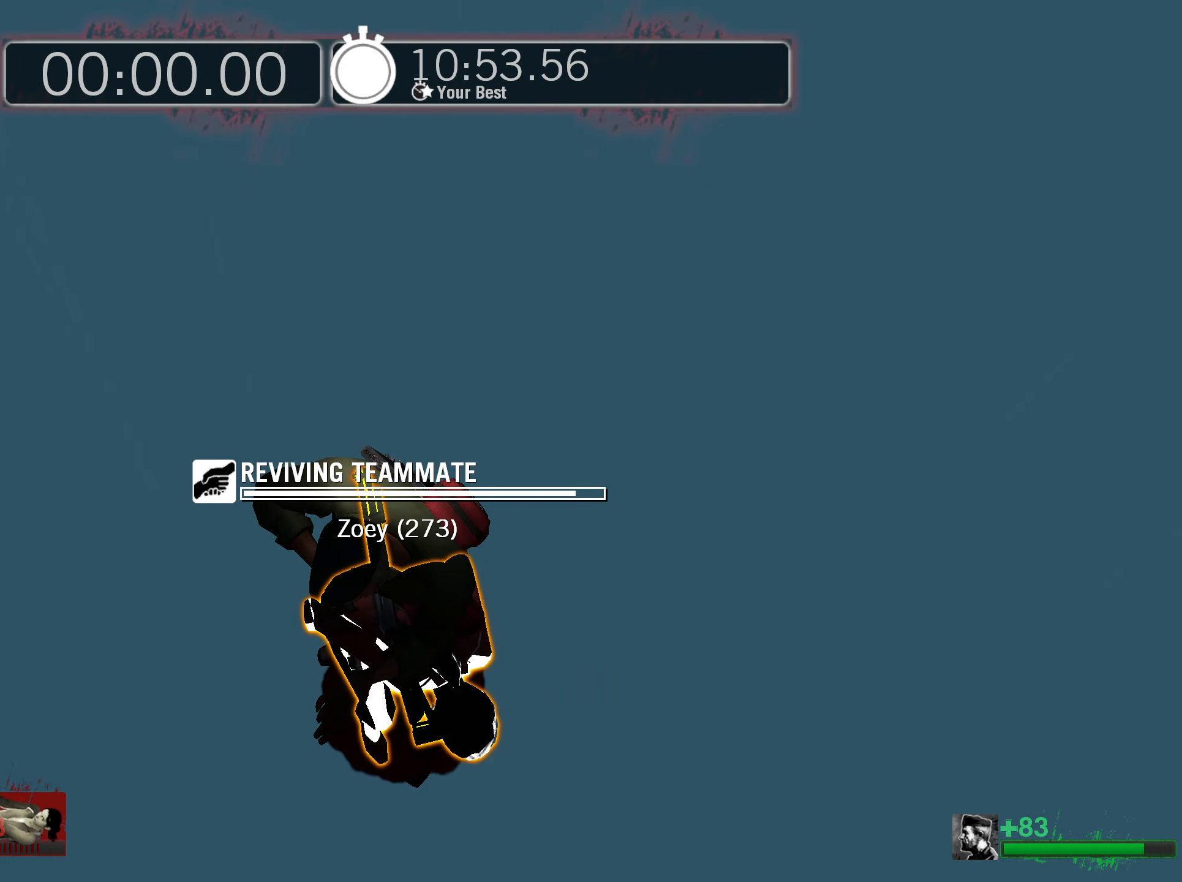
{"keys": ["e"], "mouse": [], "events": []}
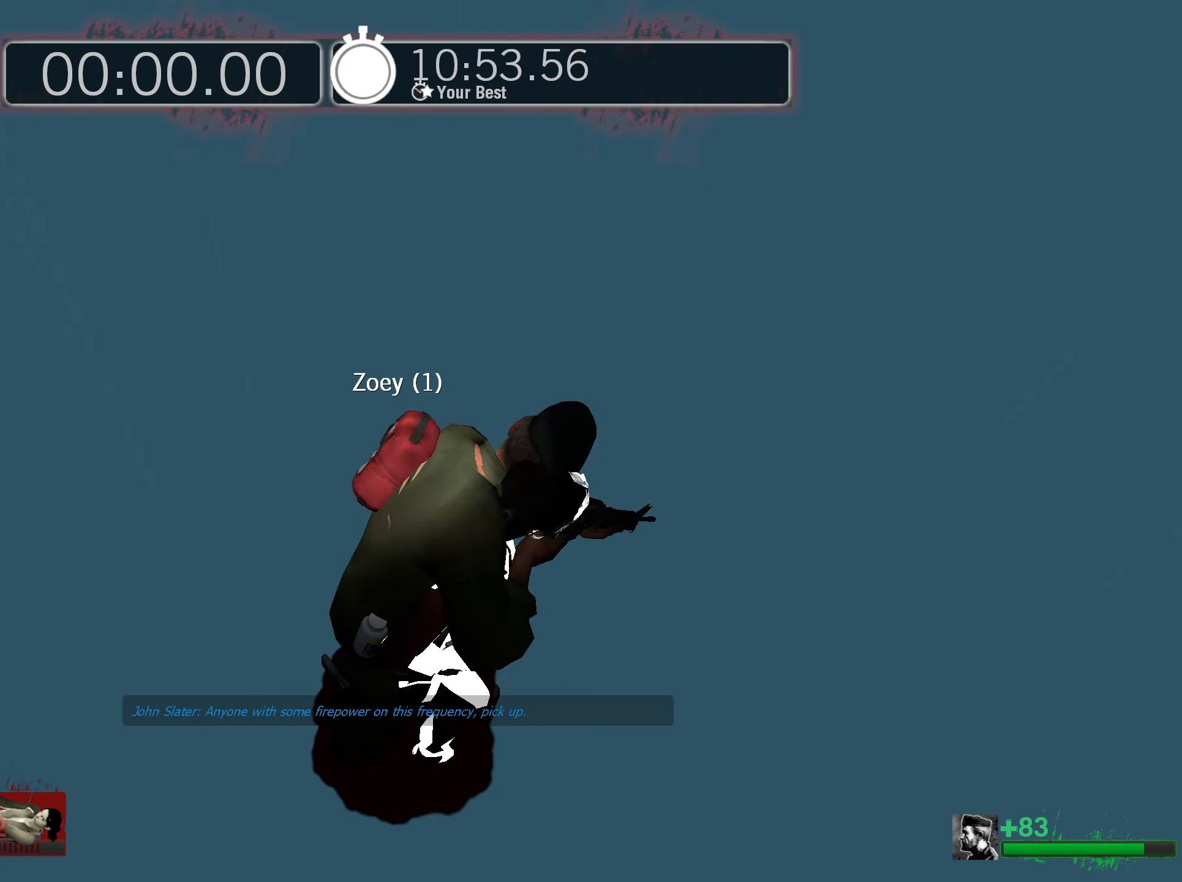
{"keys": [], "mouse": [], "events": [[417, "e", "up"]]}